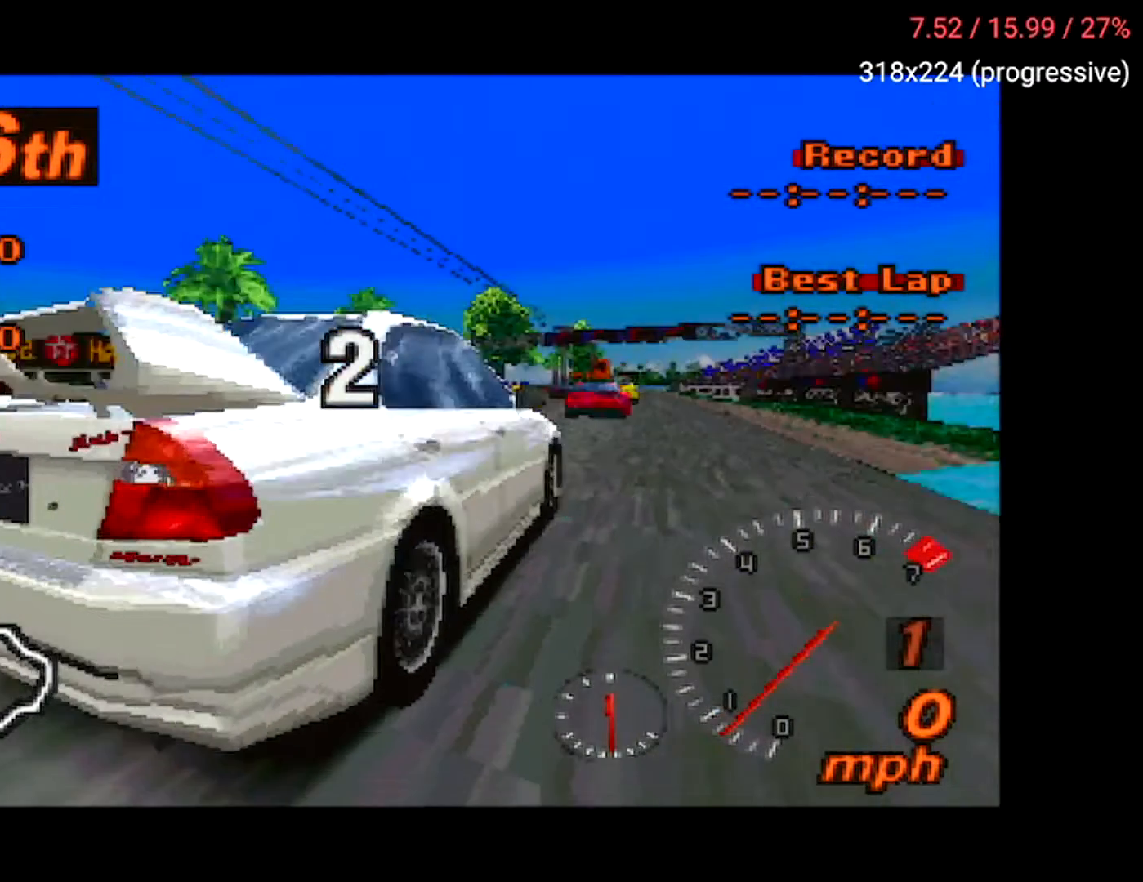
Gameplay with a controller (Xbox layout); each line is a JSON object with the inputs held at the frame after it. "events" lists button and stick changes between this image and that frame as [ms after this image, input, new state], when the widget could be followed in between. Not read: L3 R3.
{"buttons": [], "left_stick": "center", "right_stick": "center", "events": [[17, "left_stick", "center"], [17, "right_stick", "center"]]}
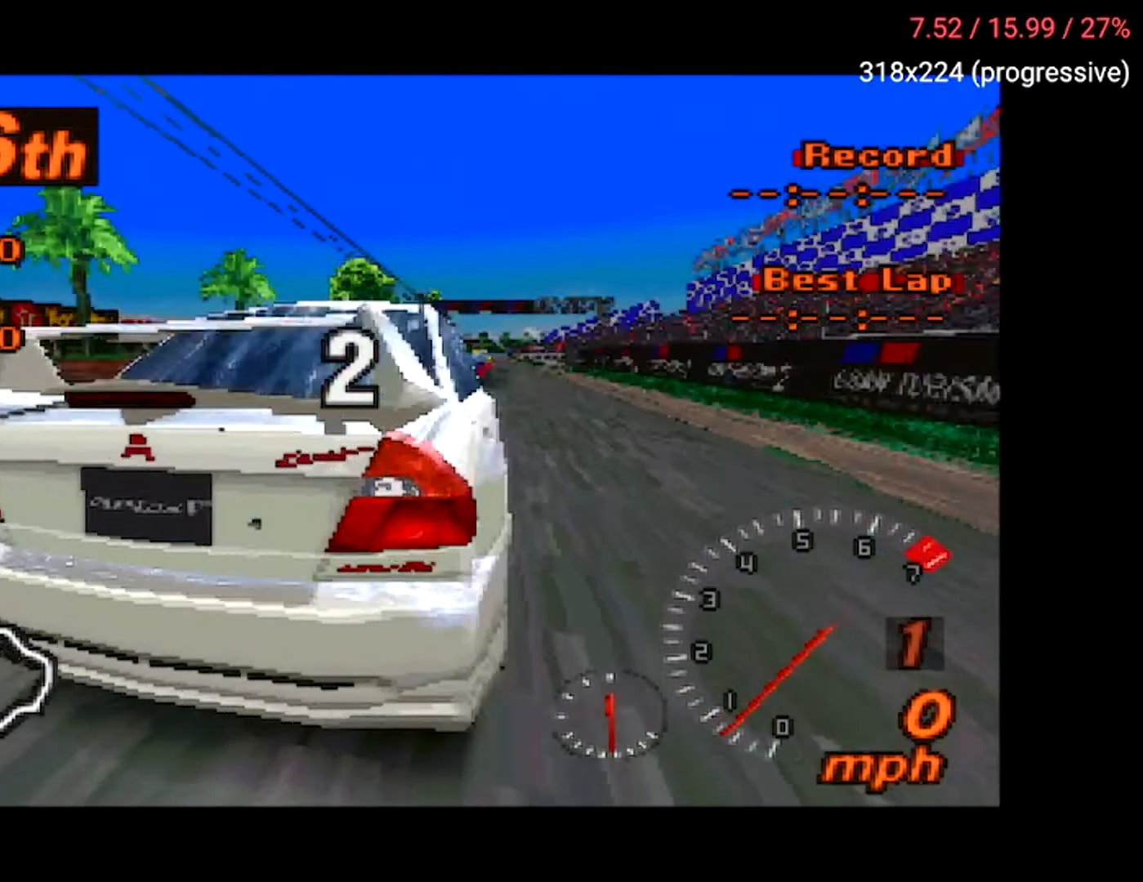
{"buttons": [], "left_stick": "center", "right_stick": "center", "events": []}
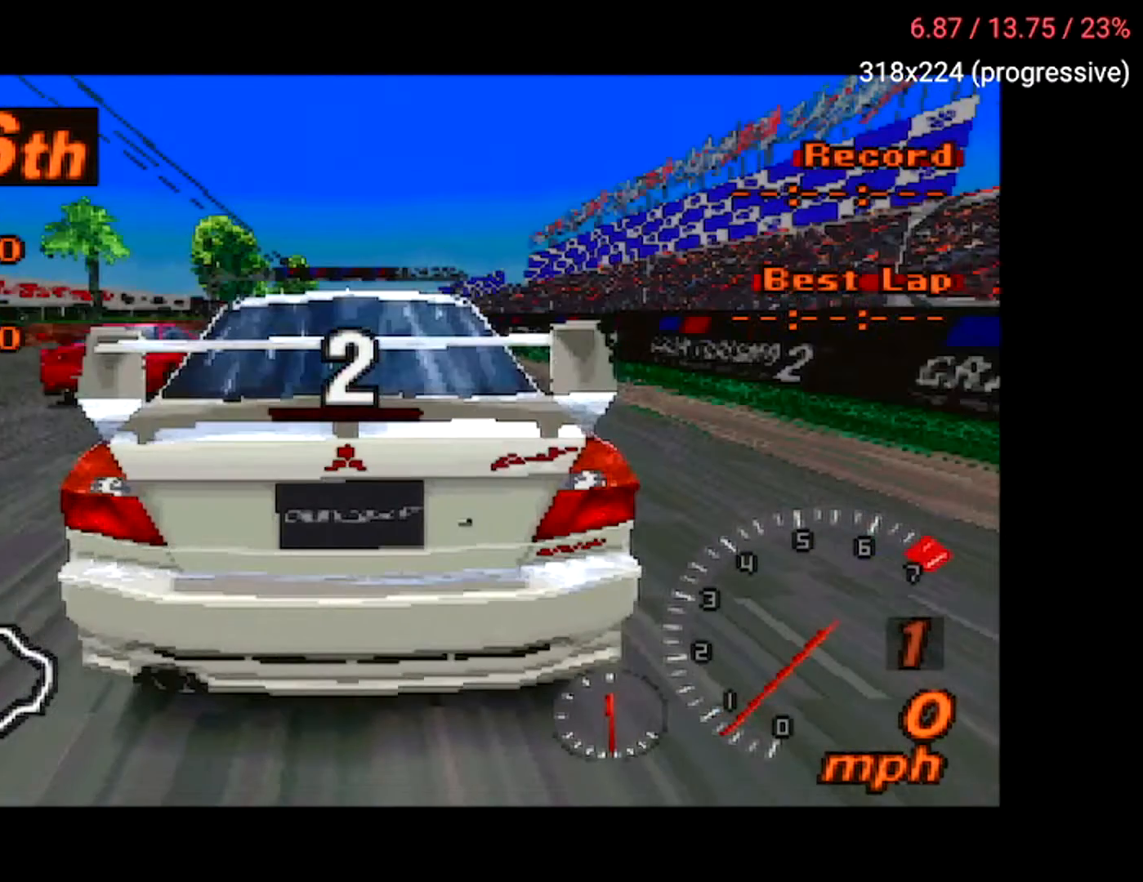
{"buttons": [], "left_stick": "center", "right_stick": "center", "events": []}
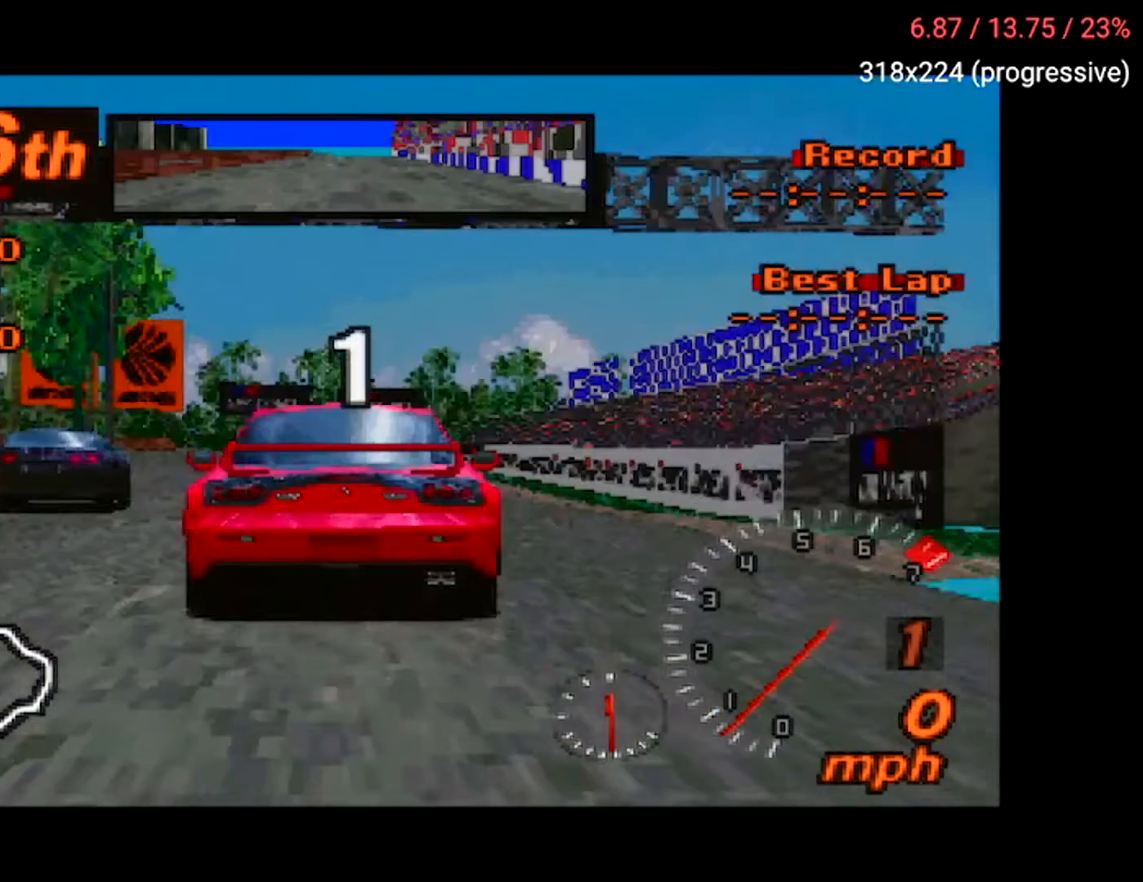
{"buttons": [], "left_stick": "center", "right_stick": "center", "events": []}
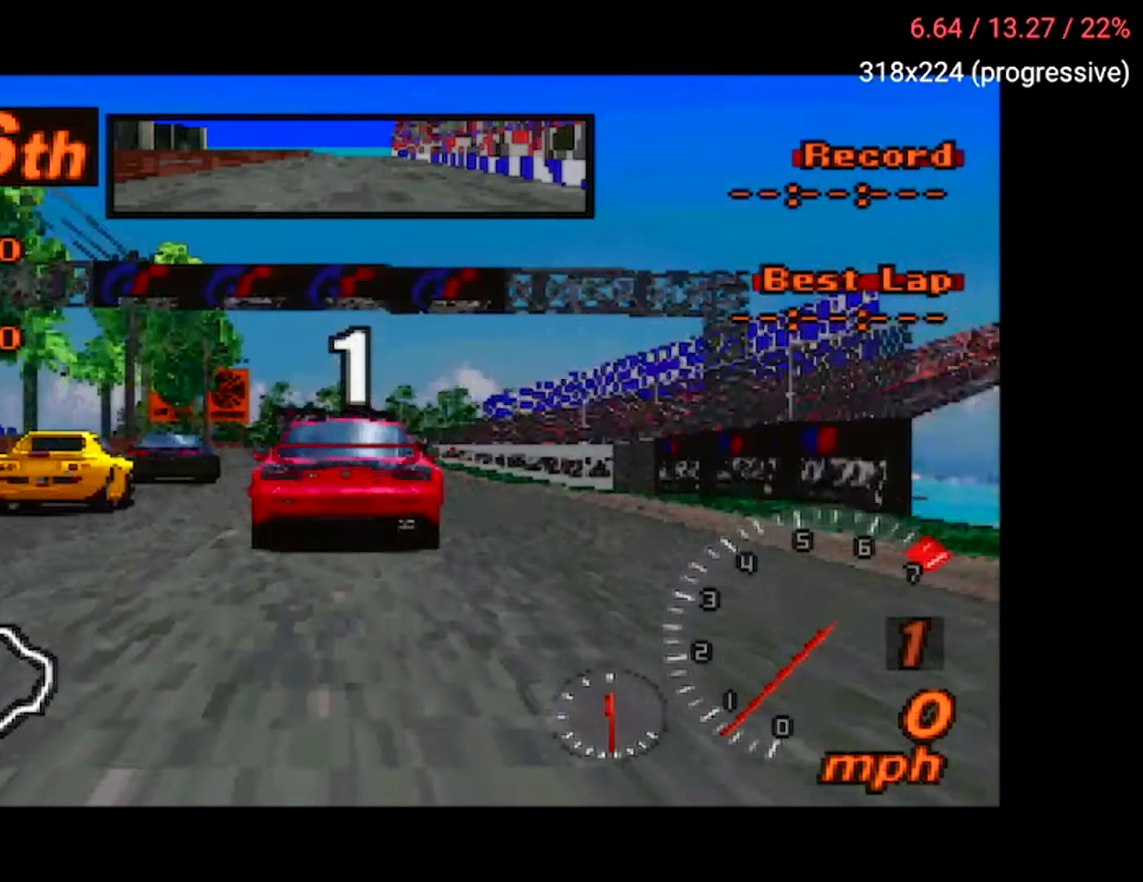
{"buttons": [], "left_stick": "center", "right_stick": "center", "events": []}
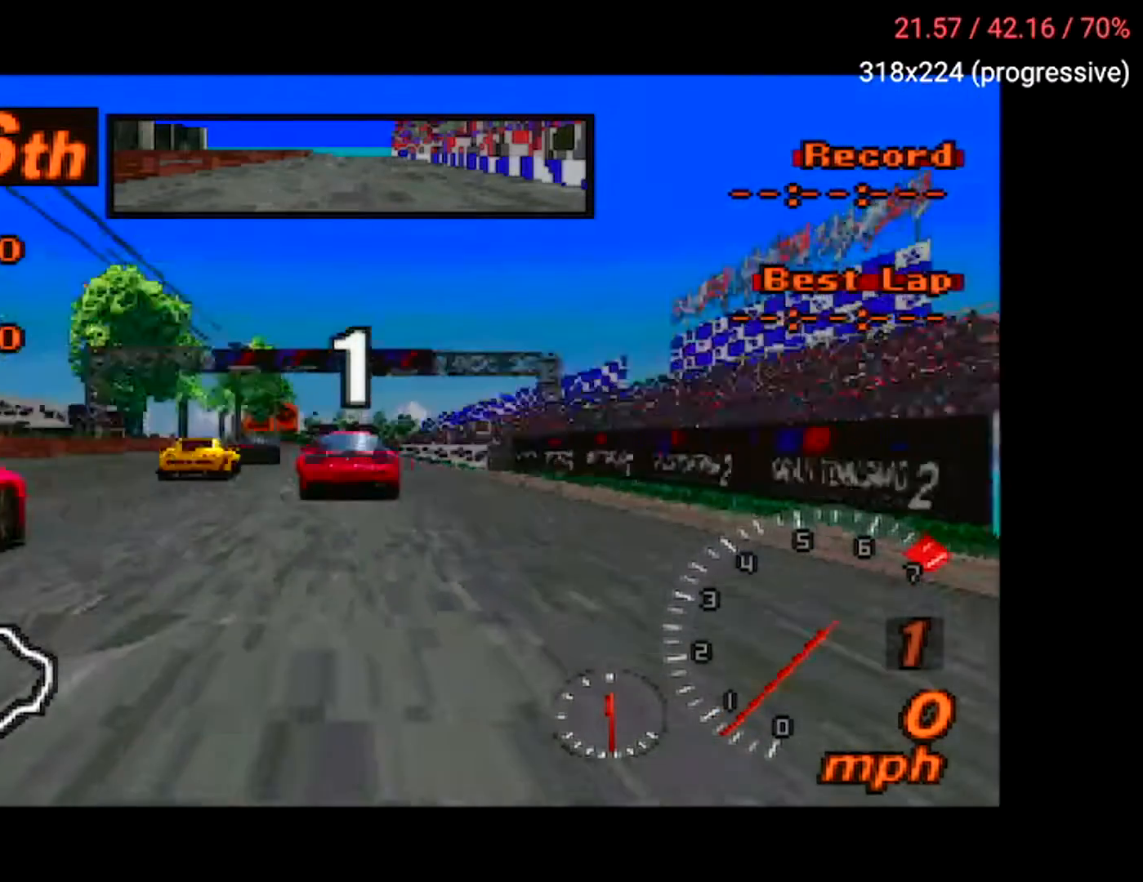
{"buttons": ["R2"], "left_stick": "center", "right_stick": "center", "events": [[417, "R2", "down"]]}
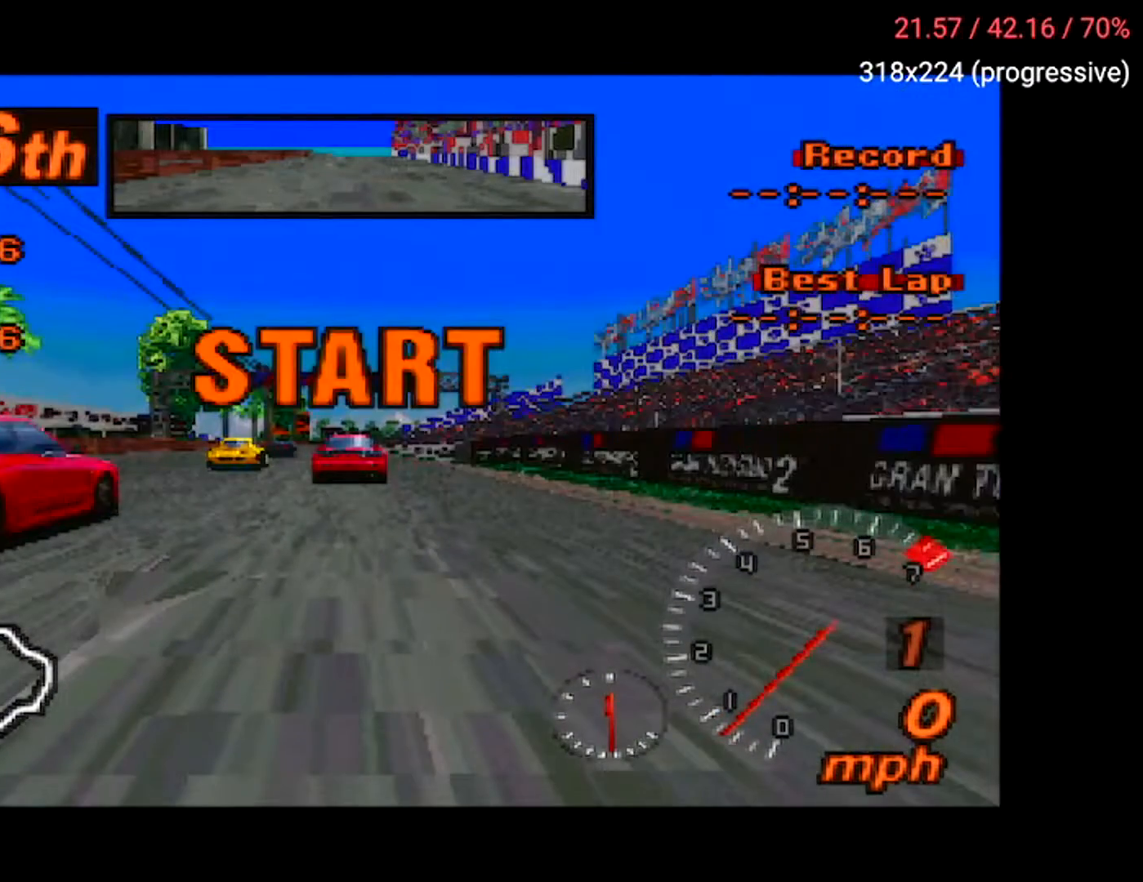
{"buttons": ["R2"], "left_stick": "center", "right_stick": "center", "events": []}
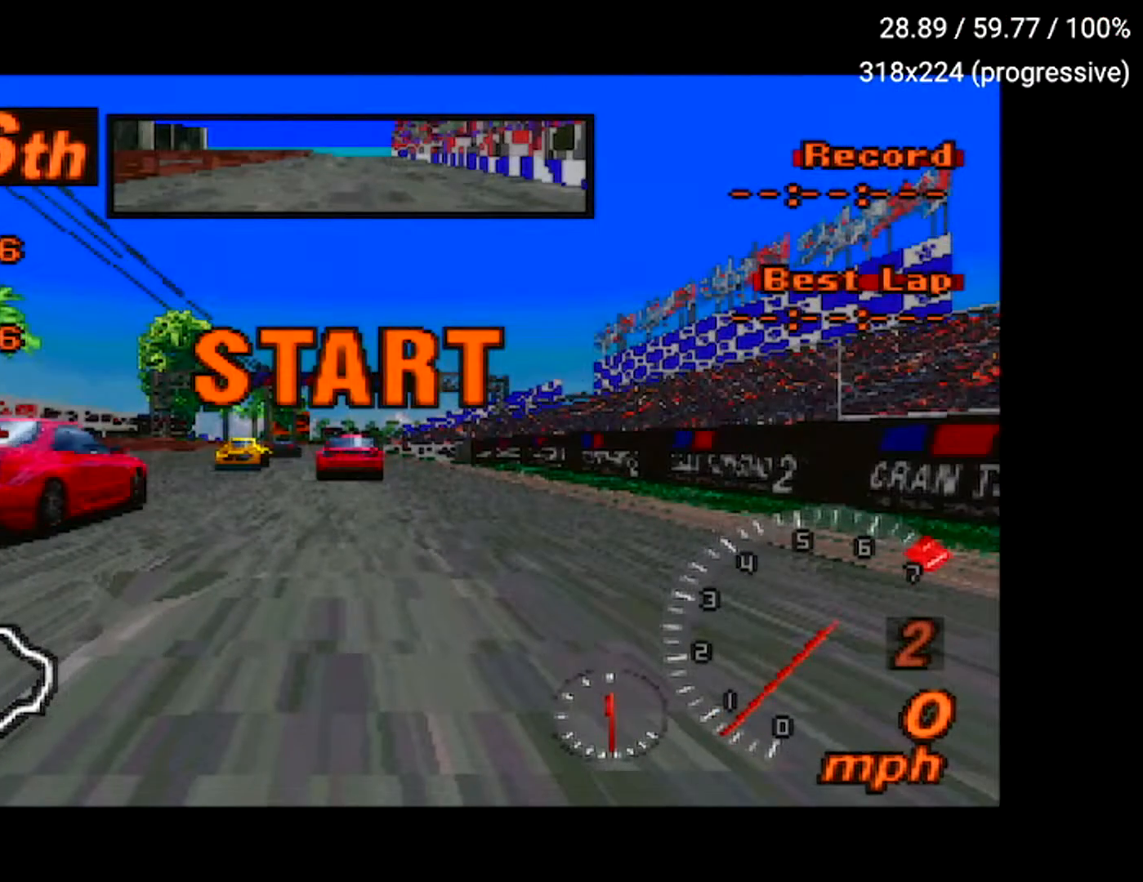
{"buttons": [], "left_stick": "center", "right_stick": "center", "events": [[367, "R2", "up"]]}
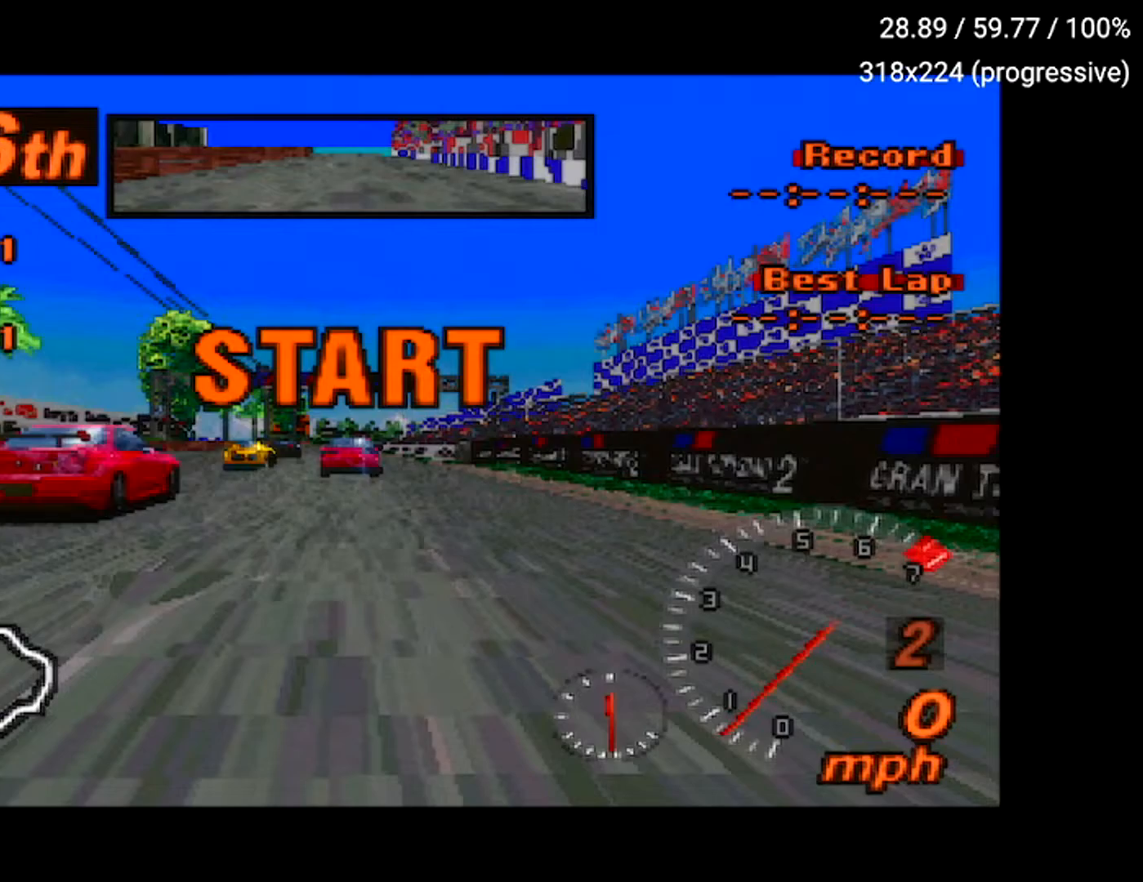
{"buttons": ["A"], "left_stick": "center", "right_stick": "center", "events": [[133, "L2", "down"], [217, "L2", "up"], [333, "A", "down"]]}
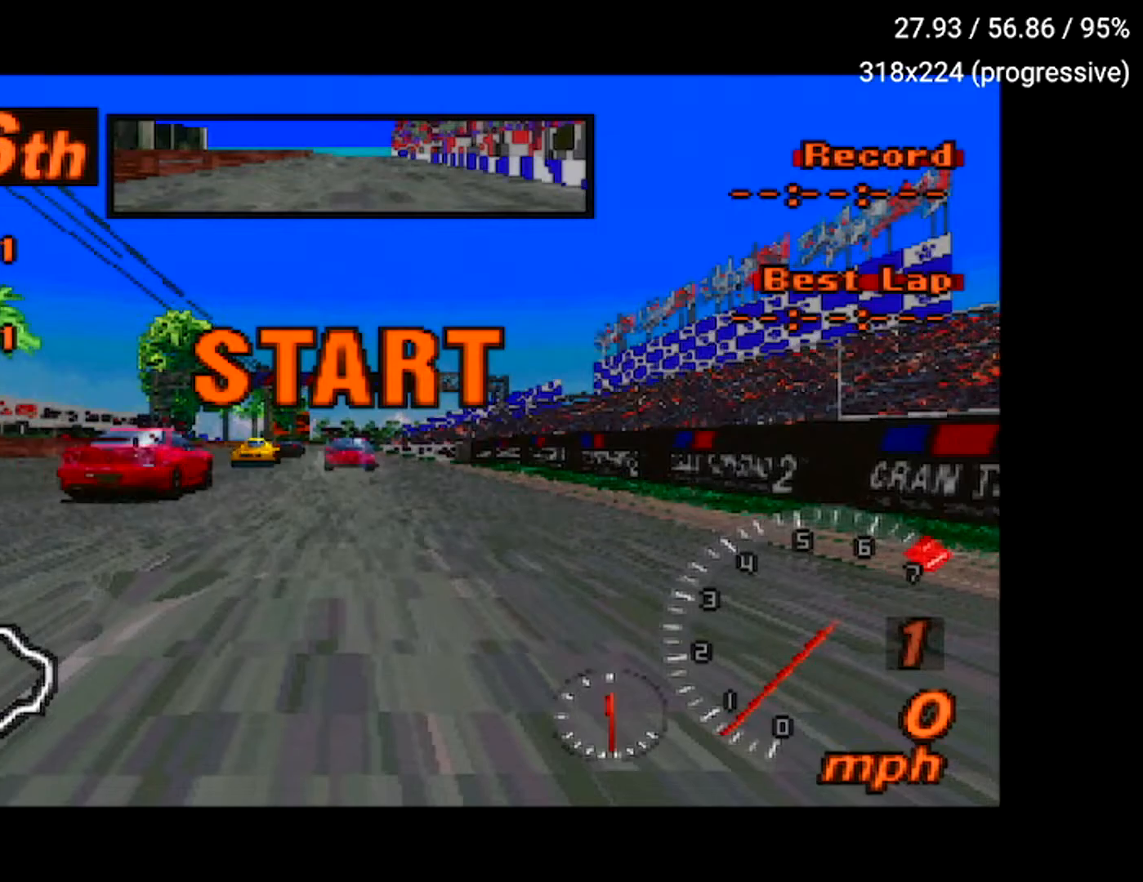
{"buttons": ["A"], "left_stick": "center", "right_stick": "center", "events": []}
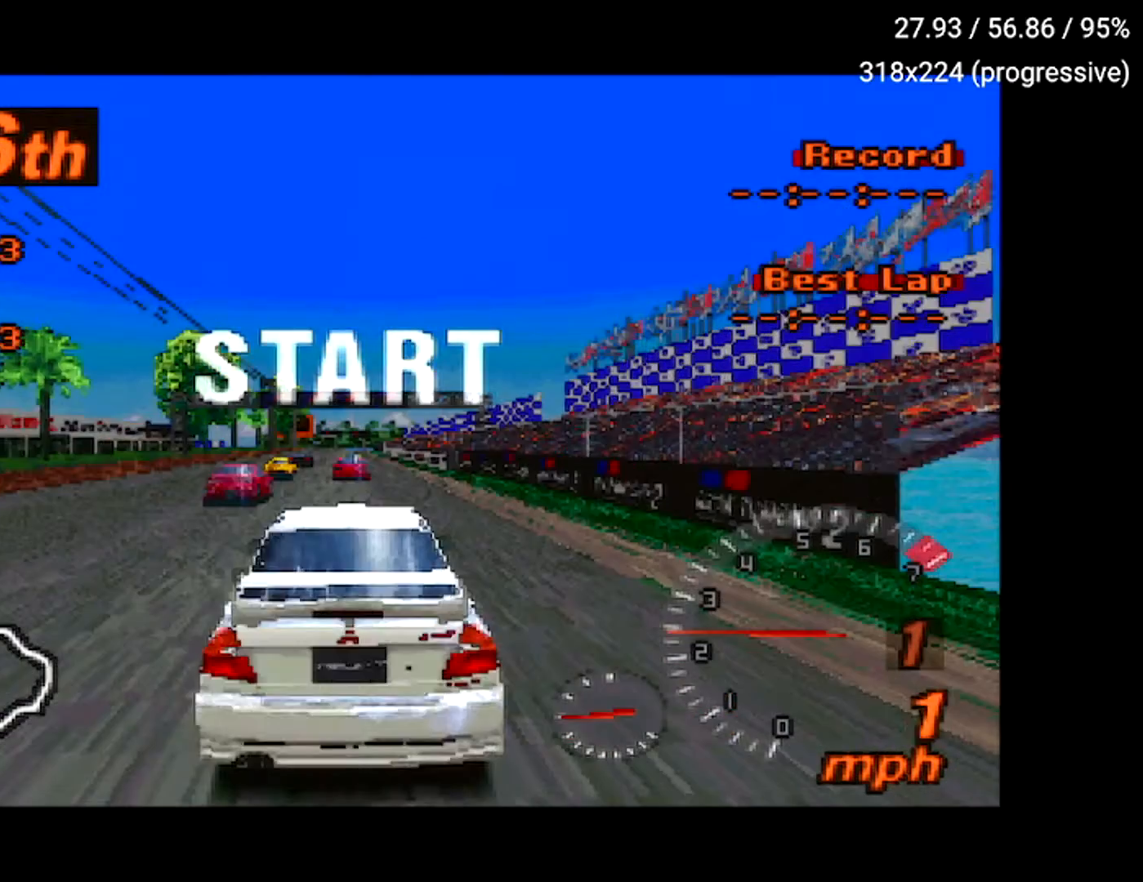
{"buttons": ["A"], "left_stick": "center", "right_stick": "center", "events": []}
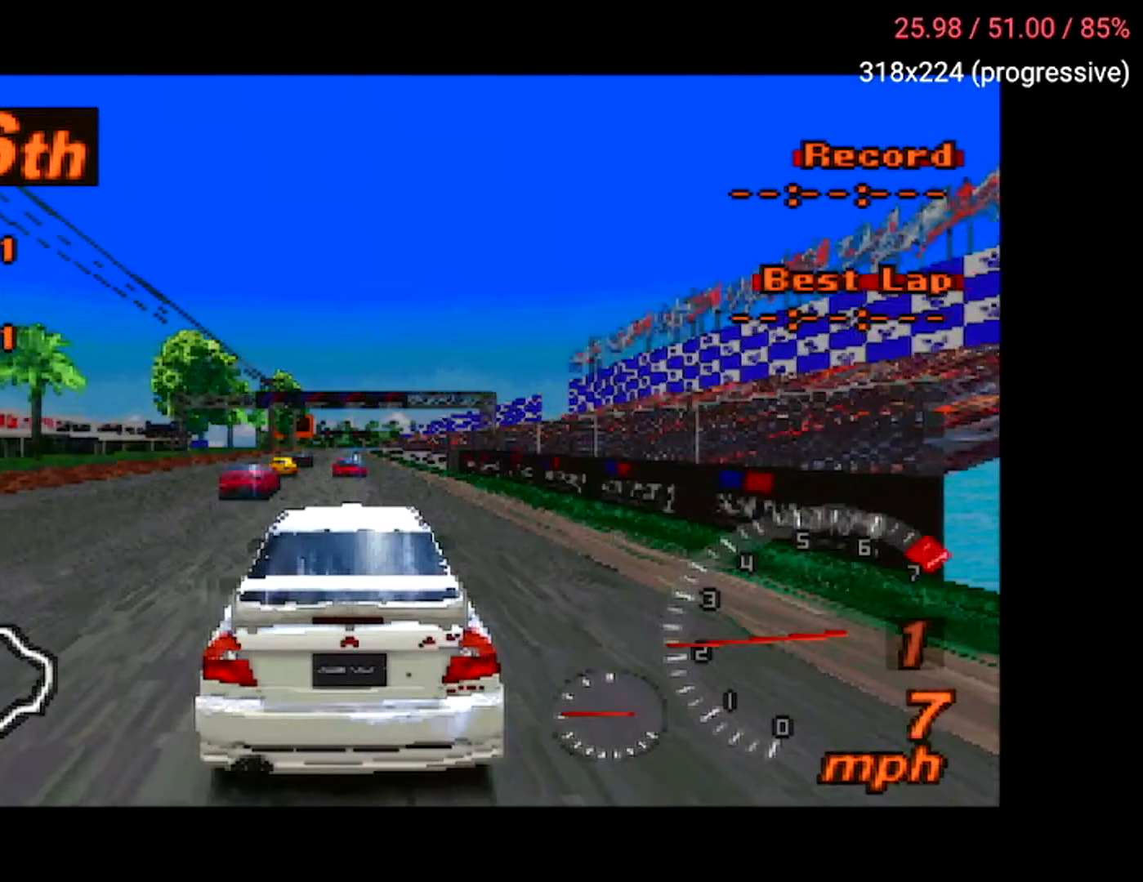
{"buttons": ["A"], "left_stick": "center", "right_stick": "center", "events": []}
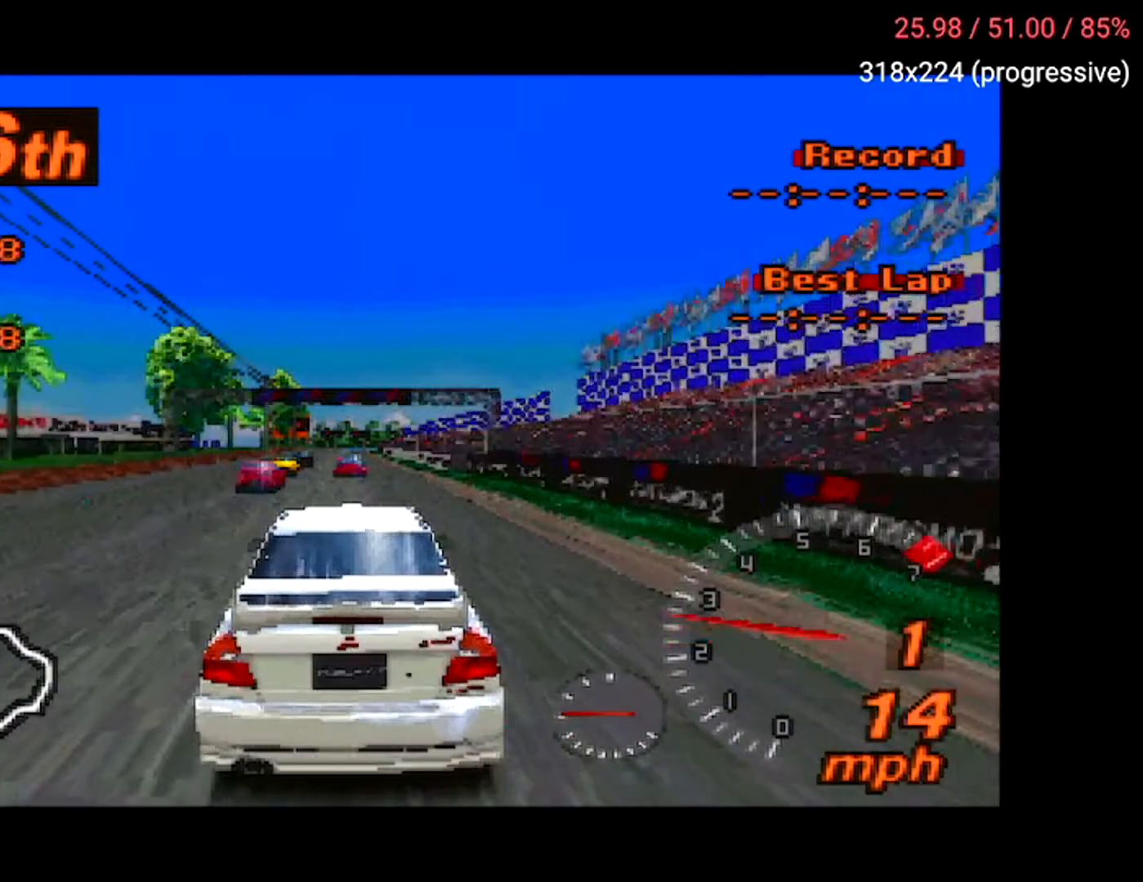
{"buttons": ["A"], "left_stick": "center", "right_stick": "center", "events": []}
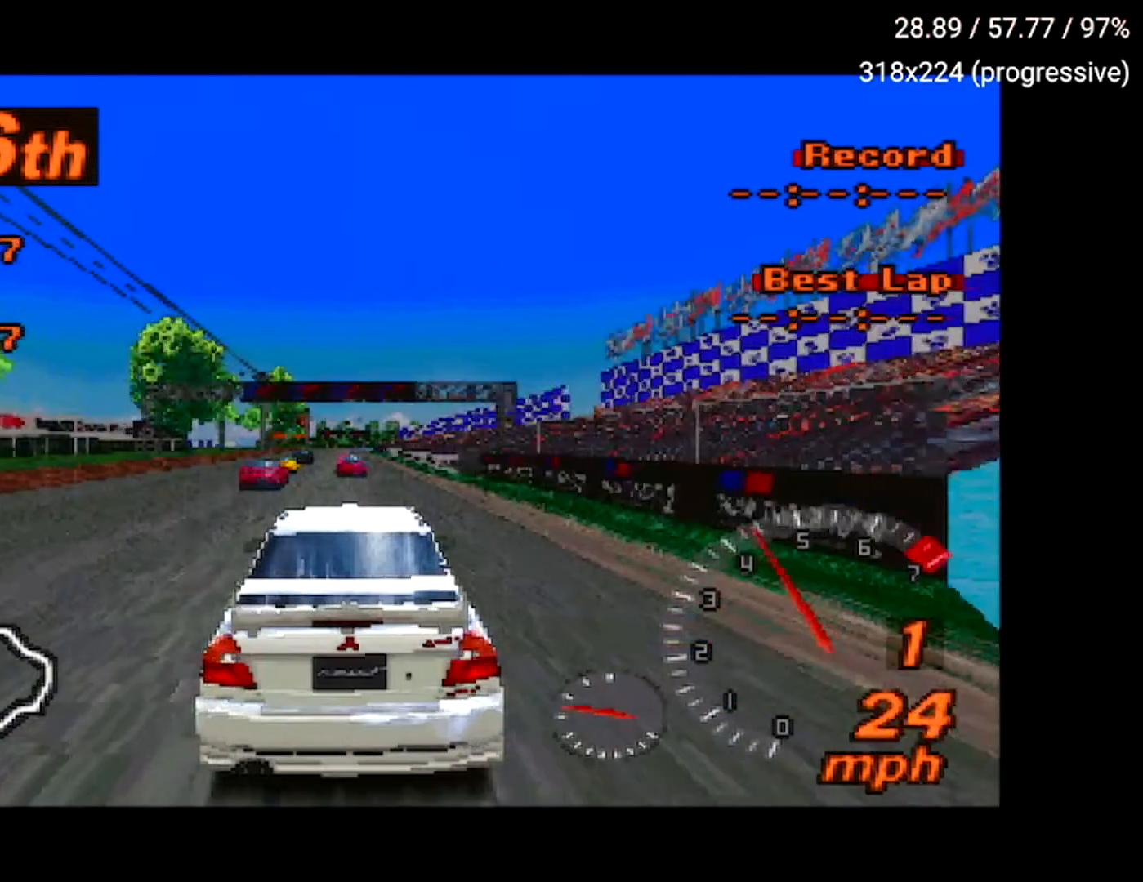
{"buttons": ["A"], "left_stick": "center", "right_stick": "center", "events": []}
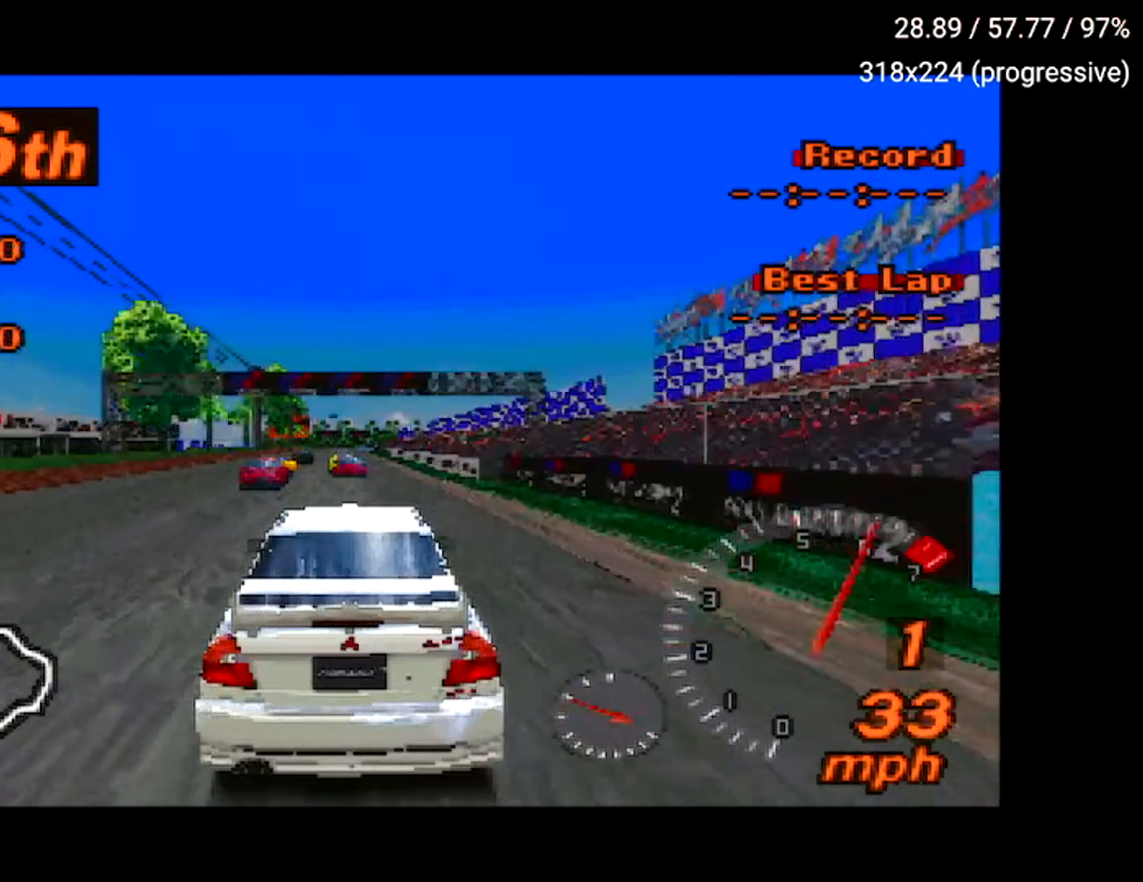
{"buttons": ["A"], "left_stick": "center", "right_stick": "center", "events": []}
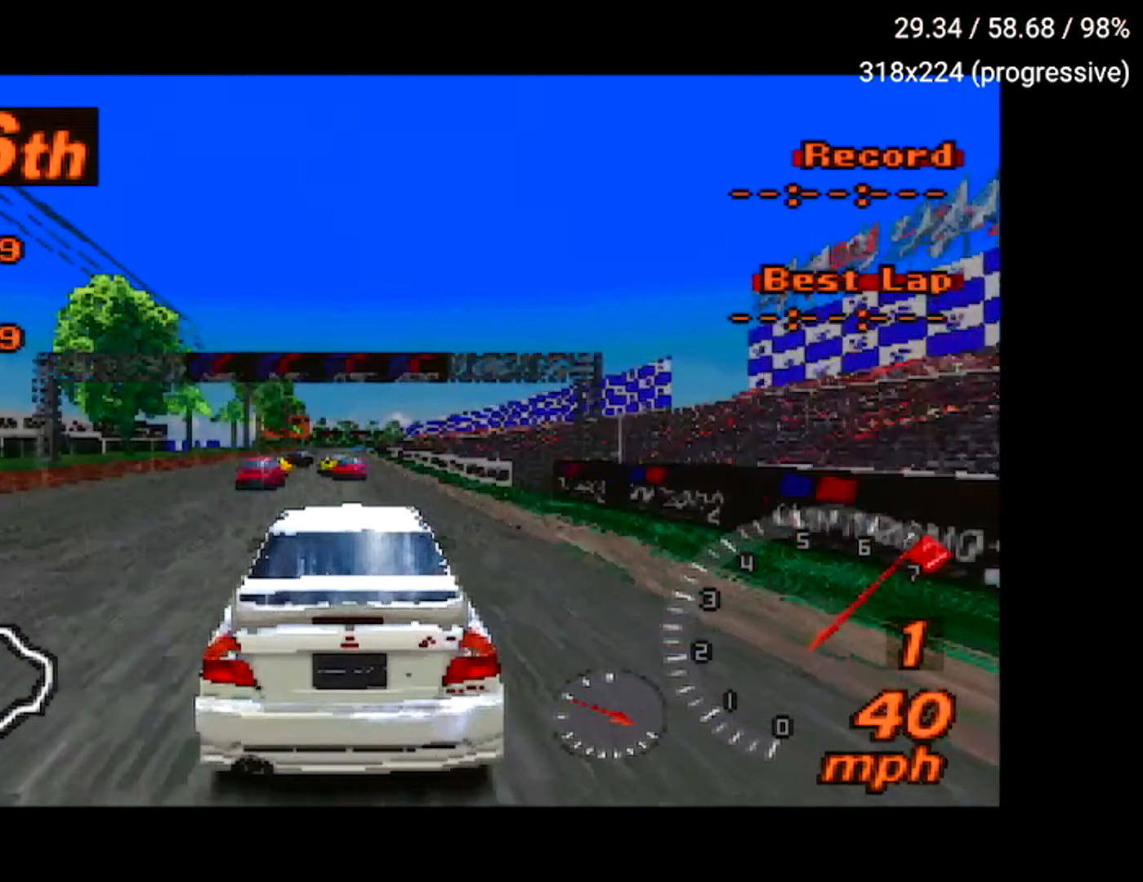
{"buttons": ["A"], "left_stick": "center", "right_stick": "center", "events": []}
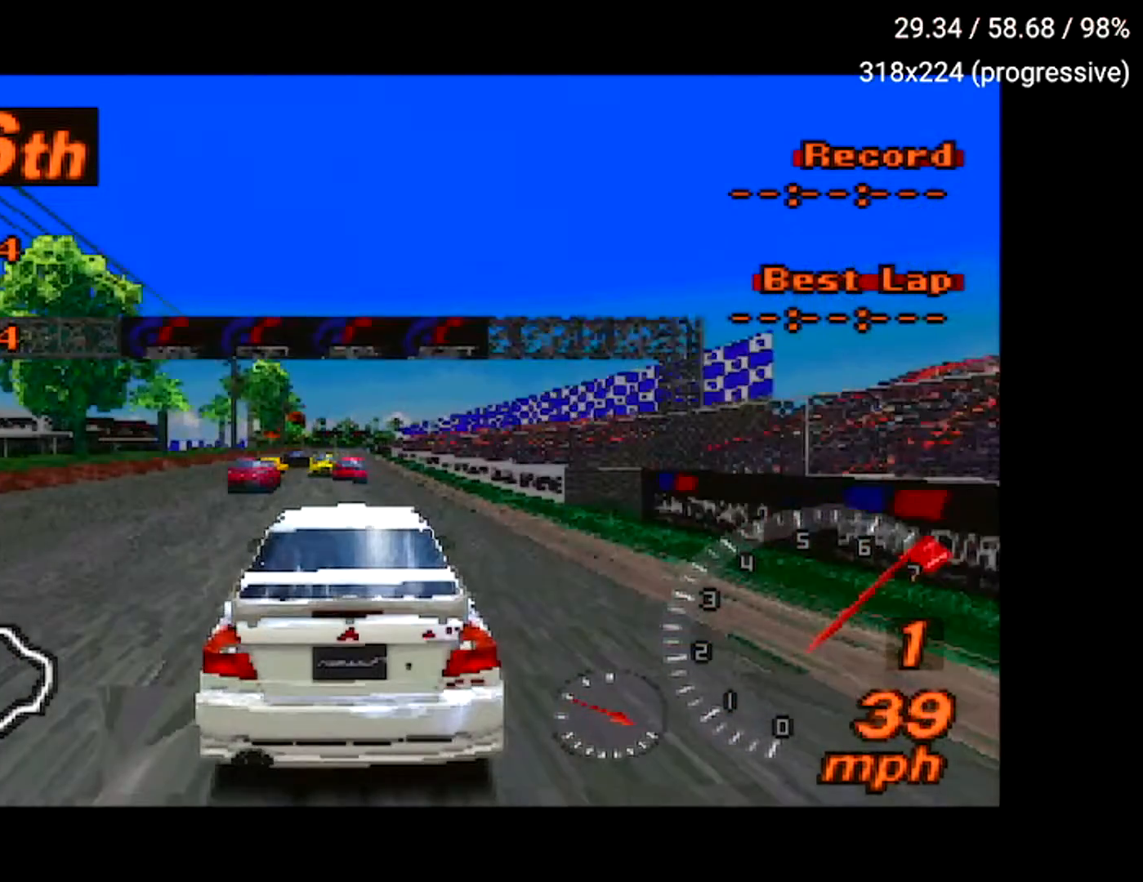
{"buttons": ["A"], "left_stick": "center", "right_stick": "center", "events": []}
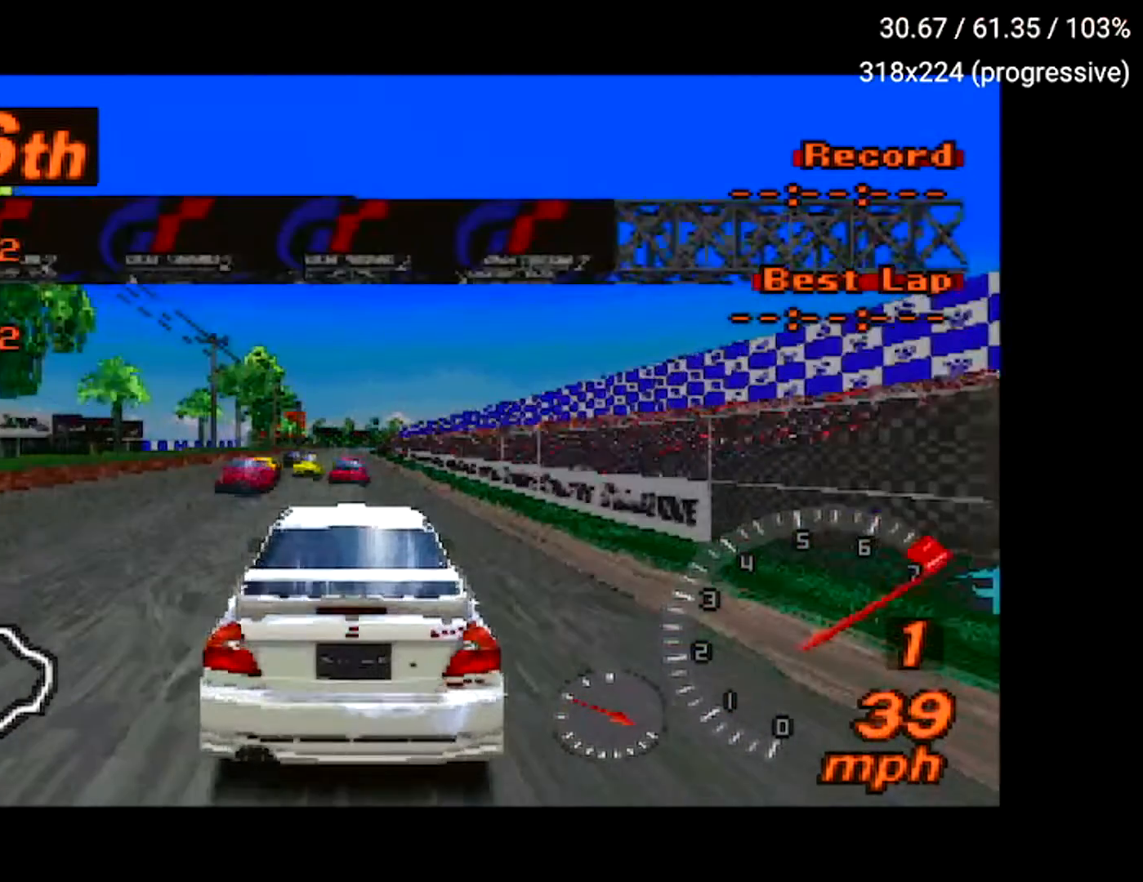
{"buttons": ["A"], "left_stick": "center", "right_stick": "center", "events": []}
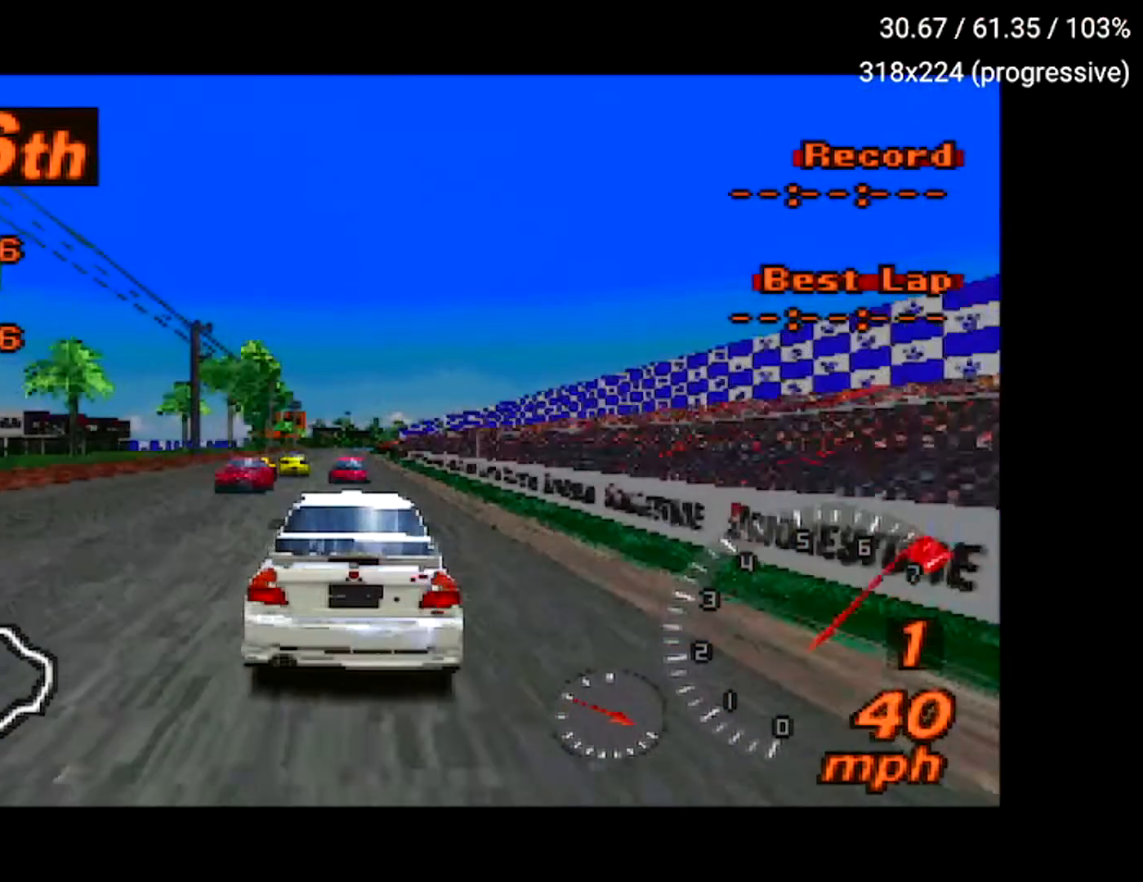
{"buttons": ["A"], "left_stick": "center", "right_stick": "center", "events": []}
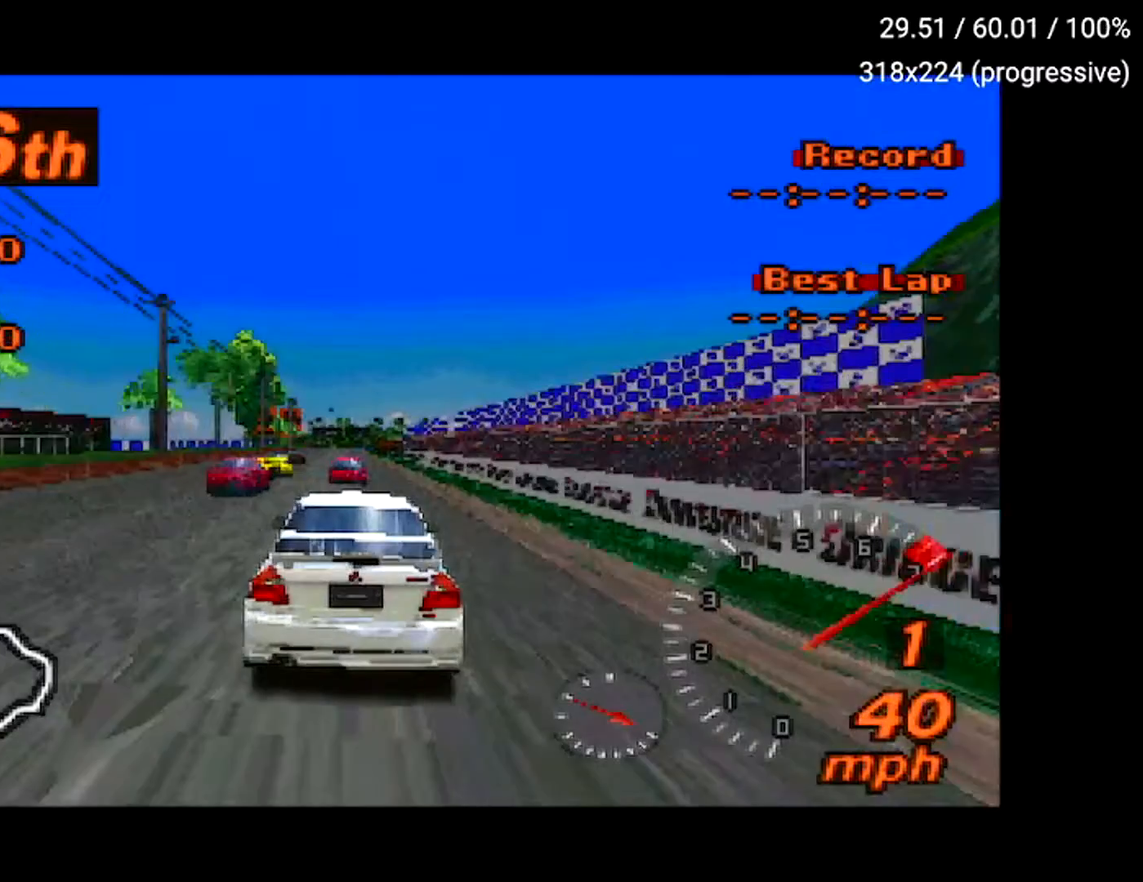
{"buttons": ["A", "R2"], "left_stick": "center", "right_stick": "center", "events": [[317, "R2", "down"]]}
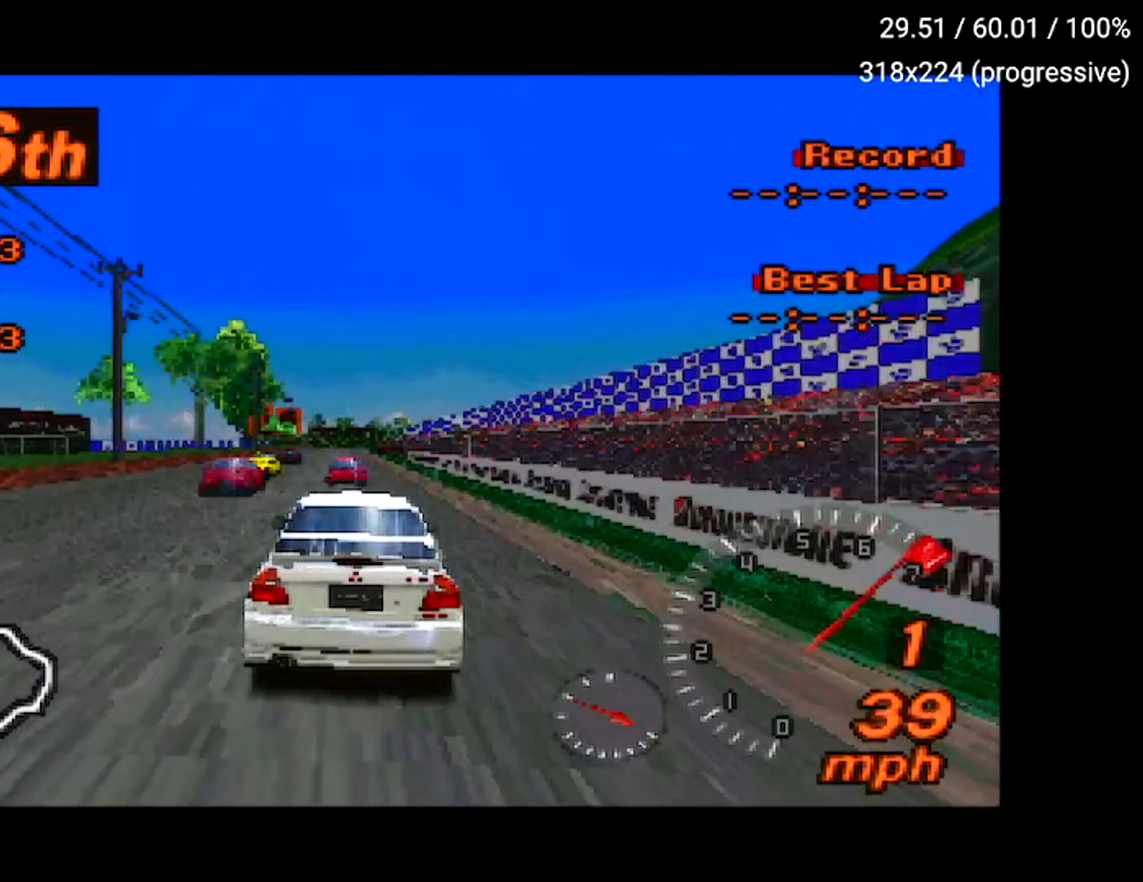
{"buttons": ["A"], "left_stick": "center", "right_stick": "center", "events": [[33, "R2", "up"]]}
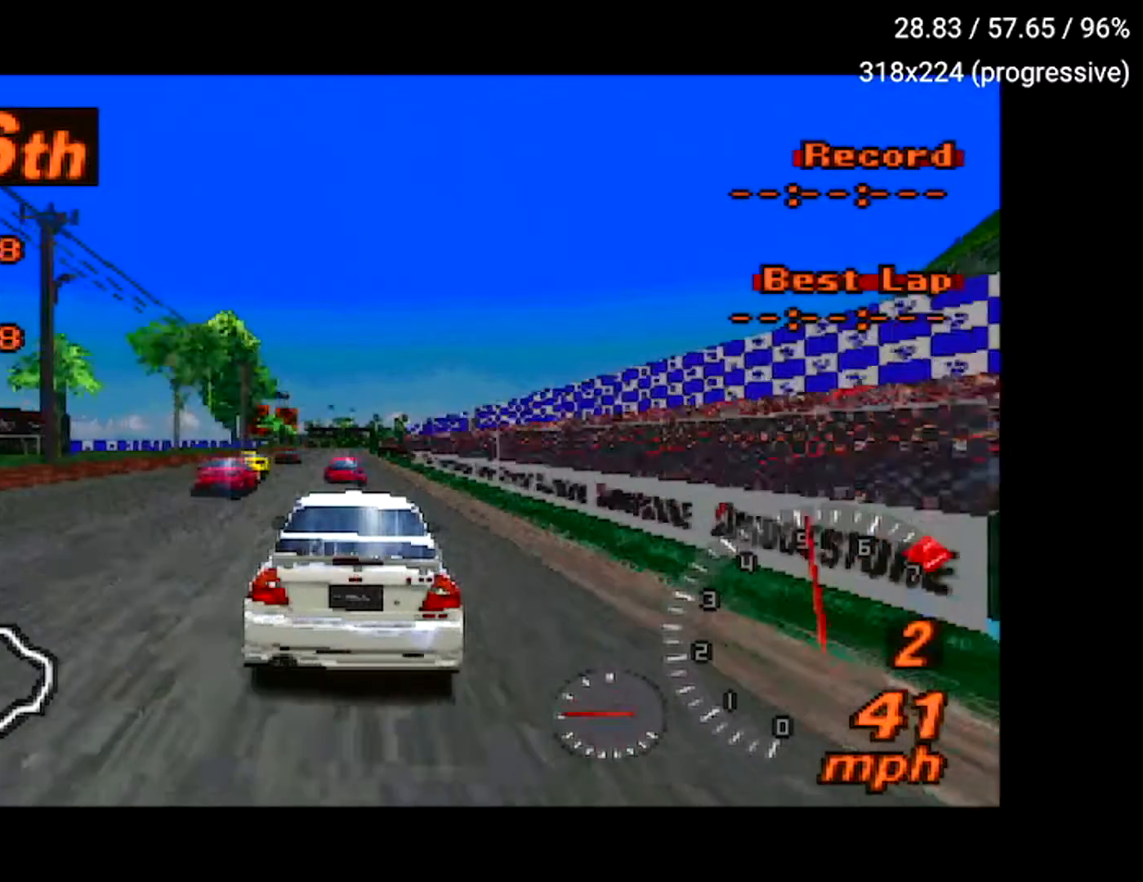
{"buttons": ["A"], "left_stick": "center", "right_stick": "center", "events": []}
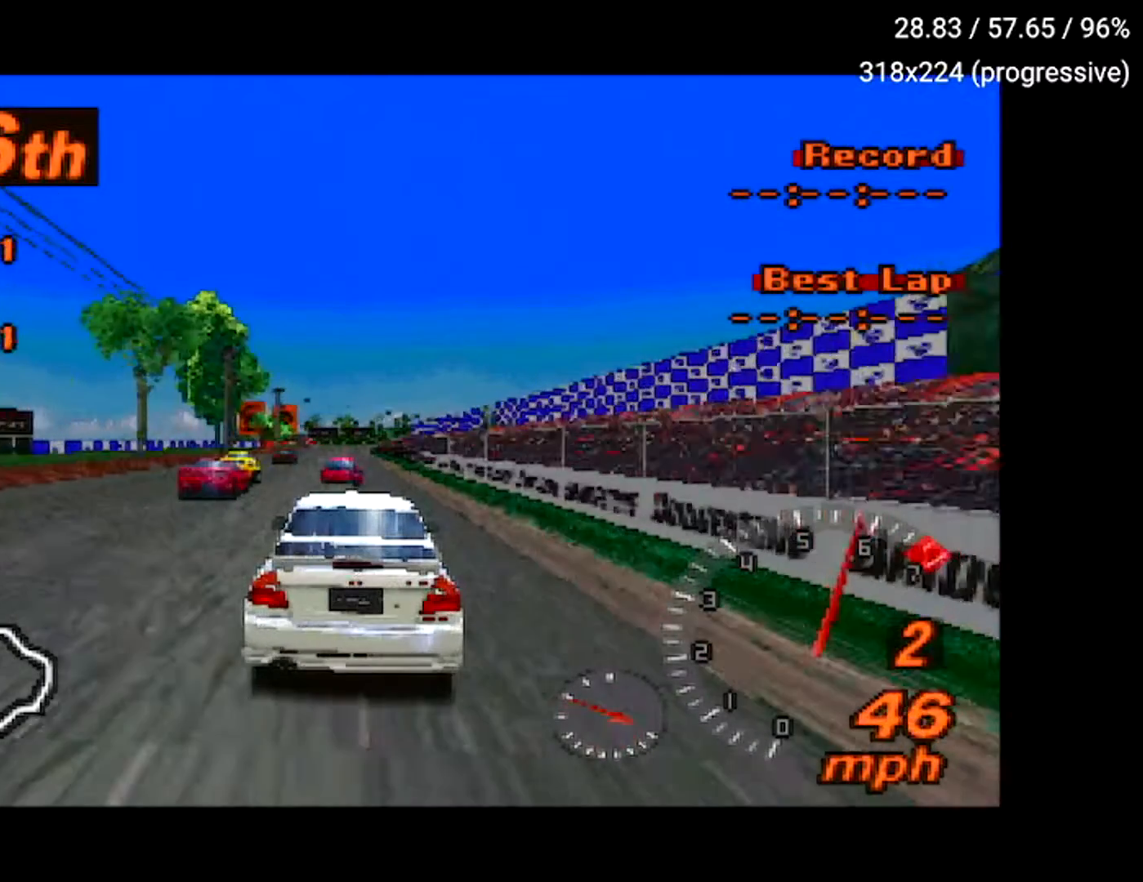
{"buttons": ["A"], "left_stick": "center", "right_stick": "center", "events": []}
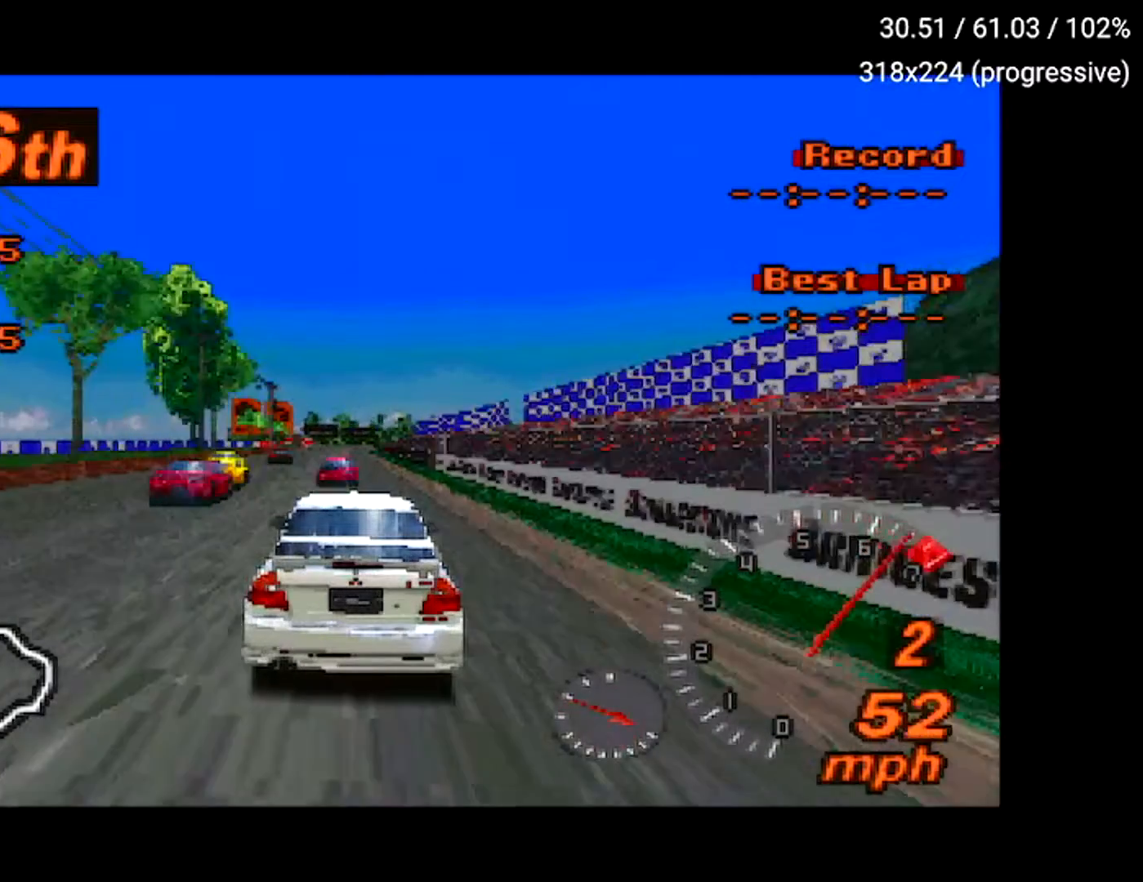
{"buttons": ["A"], "left_stick": "center", "right_stick": "center", "events": [[167, "R2", "down"], [367, "R2", "up"]]}
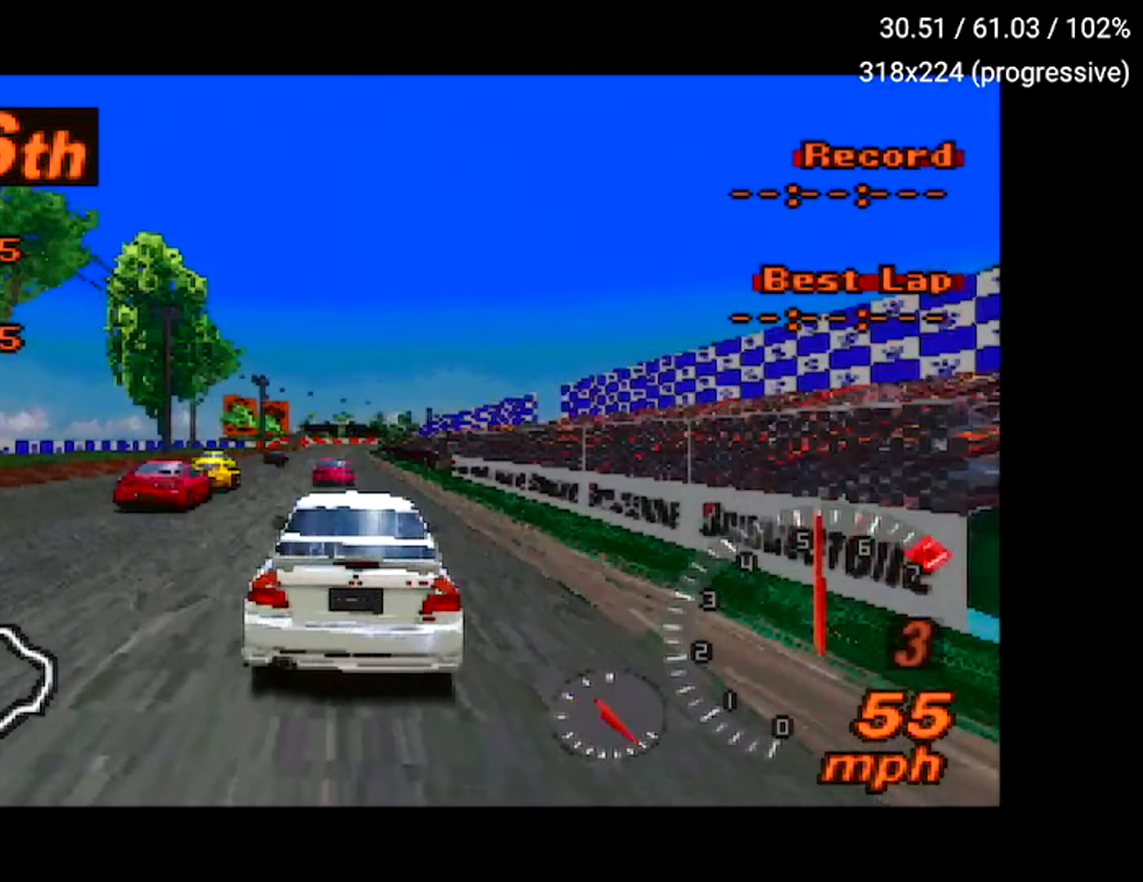
{"buttons": ["A"], "left_stick": "center", "right_stick": "center", "events": []}
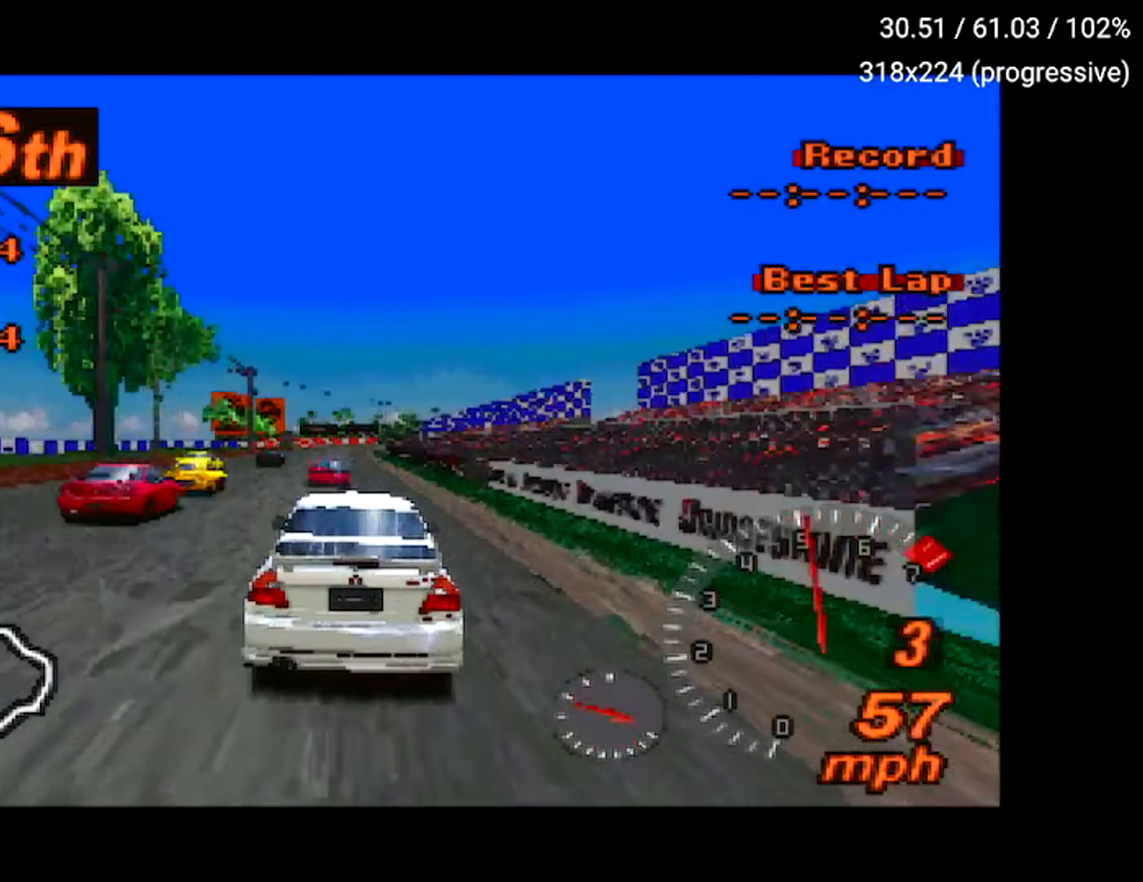
{"buttons": ["A"], "left_stick": "center", "right_stick": "center", "events": []}
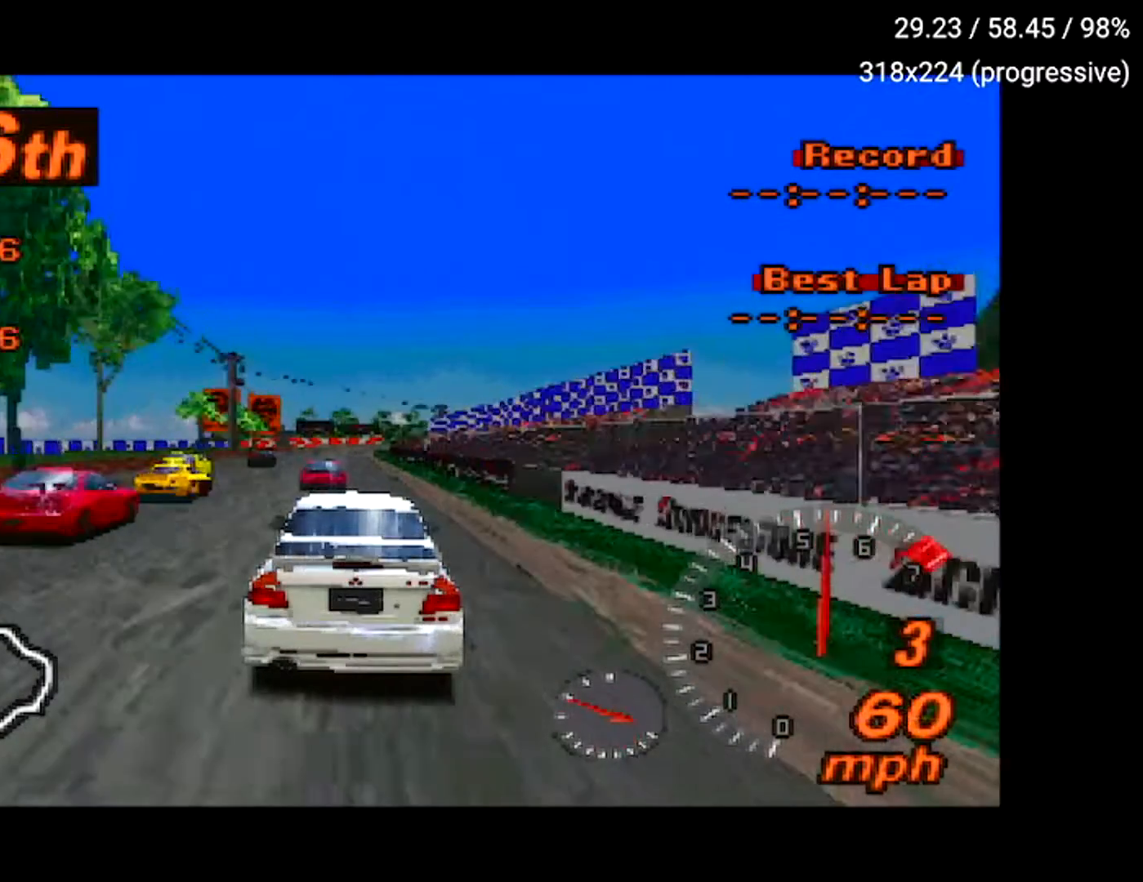
{"buttons": ["A"], "left_stick": "center", "right_stick": "center", "events": []}
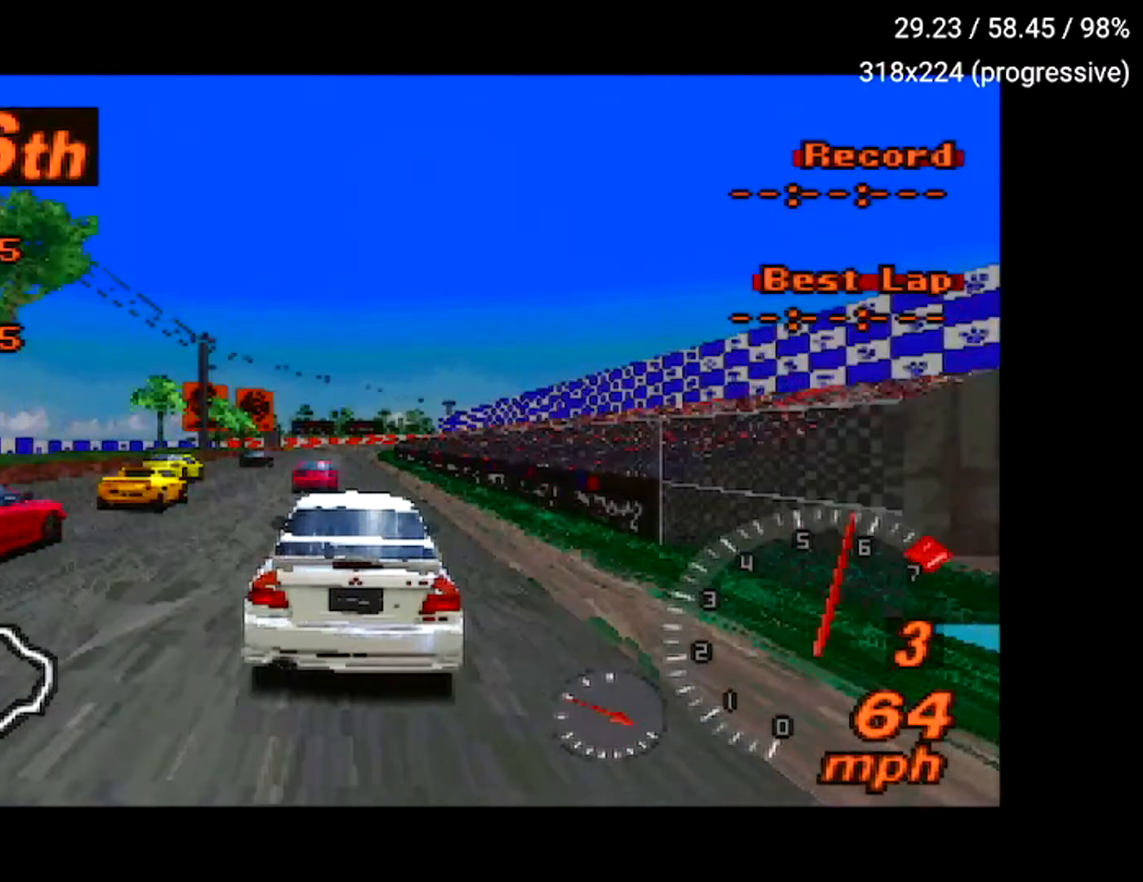
{"buttons": ["A"], "left_stick": "center", "right_stick": "center", "events": []}
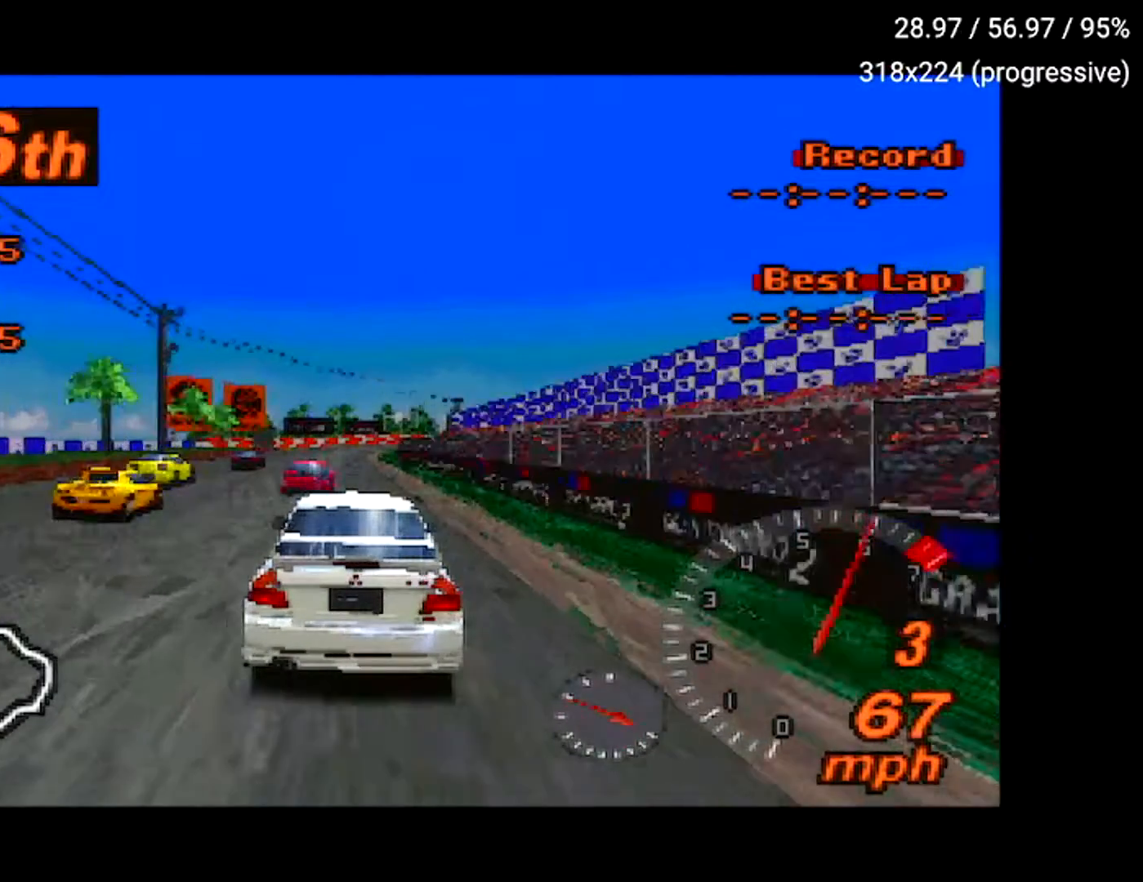
{"buttons": ["A"], "left_stick": "center", "right_stick": "center", "events": []}